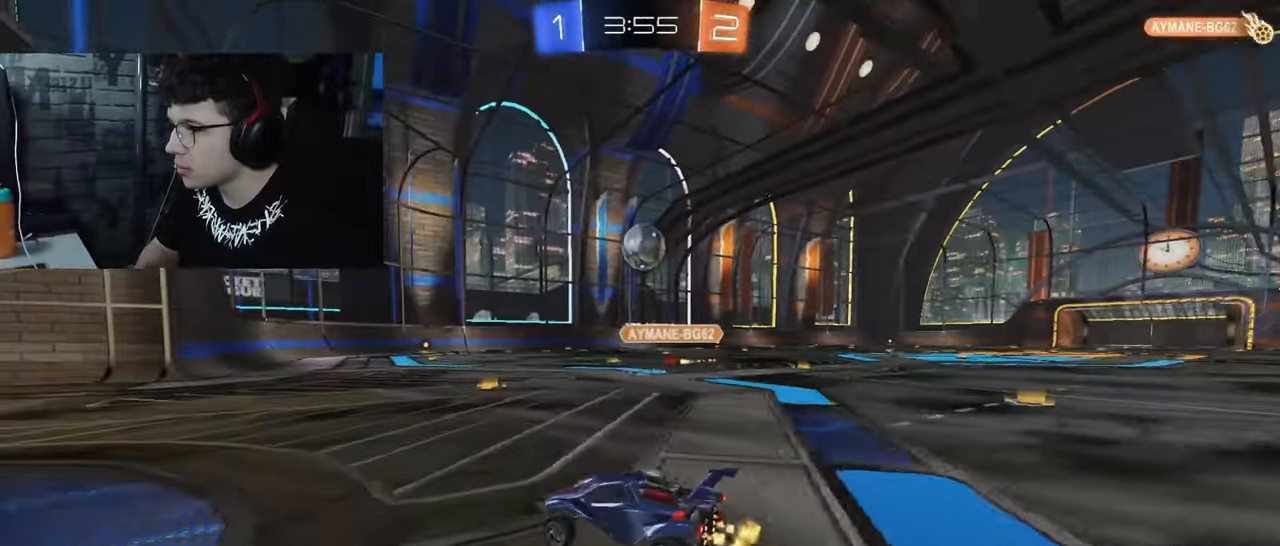
Gameplay with a controller (PlayStation layout); each line is a JSON object with the inputs held at the frame after it. "events" lists button and stick changes between this image and that frame as [ms after this image, input, new state], when the widget could be followed in between.
{"buttons": ["R2"], "left_stick": "center", "right_stick": "center", "events": [[183, "CROSS", "down"], [183, "R1", "down"], [183, "left_stick", "down"], [267, "SQUARE", "down"], [333, "left_stick", "center"], [433, "SQUARE", "up"], [450, "CROSS", "up"], [483, "R1", "up"]]}
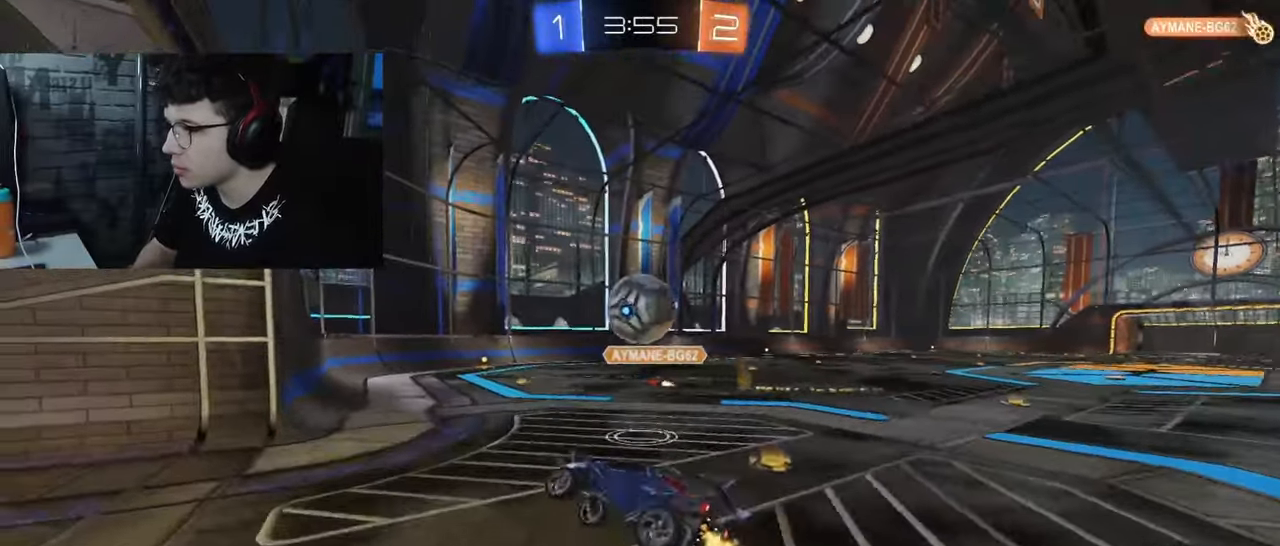
{"buttons": ["CROSS", "SQUARE", "R2"], "left_stick": "down", "right_stick": "center", "events": [[17, "left_stick", "up-right"], [83, "CROSS", "down"], [117, "R1", "down"], [117, "SQUARE", "down"], [233, "left_stick", "down"], [283, "L3", "down"], [283, "R1", "up"], [350, "L3", "up"]]}
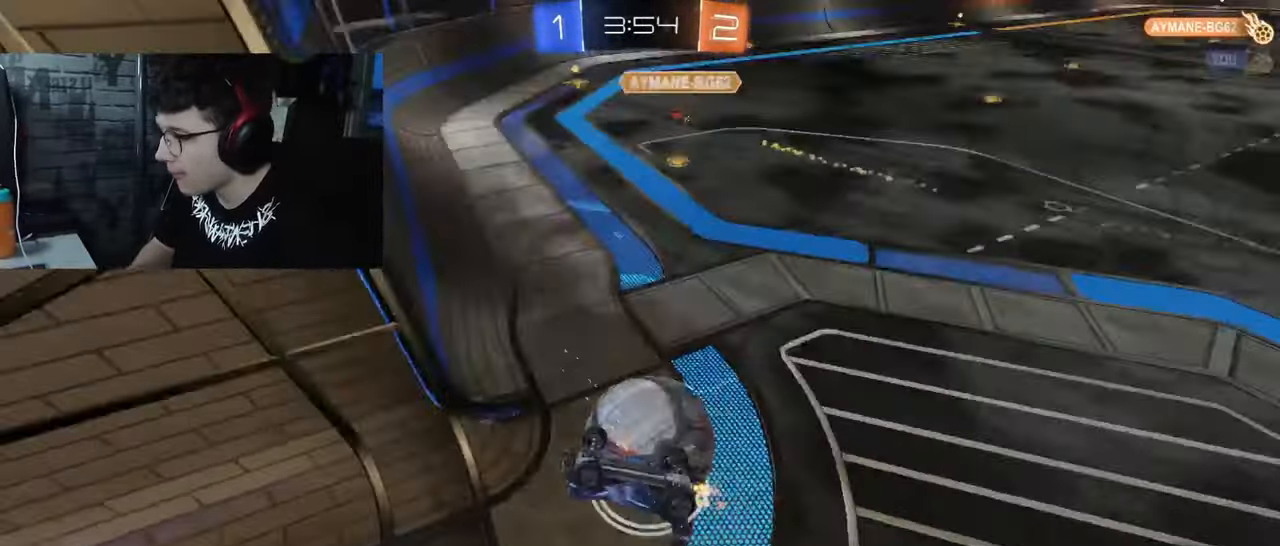
{"buttons": ["L1", "R2"], "left_stick": "right", "right_stick": "center", "events": [[17, "CROSS", "up"], [17, "left_stick", "down-right"], [67, "SQUARE", "up"], [333, "left_stick", "right"], [500, "L1", "down"]]}
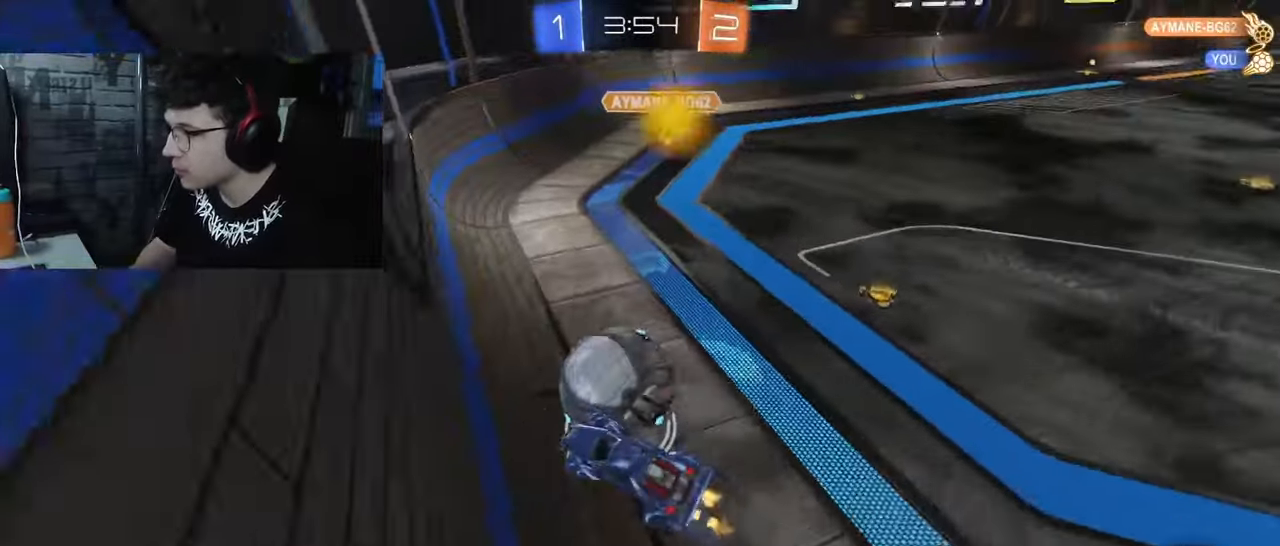
{"buttons": ["L1", "R2"], "left_stick": "down-left", "right_stick": "center", "events": [[167, "L1", "up"], [200, "left_stick", "down"], [467, "left_stick", "down-left"], [483, "L1", "down"]]}
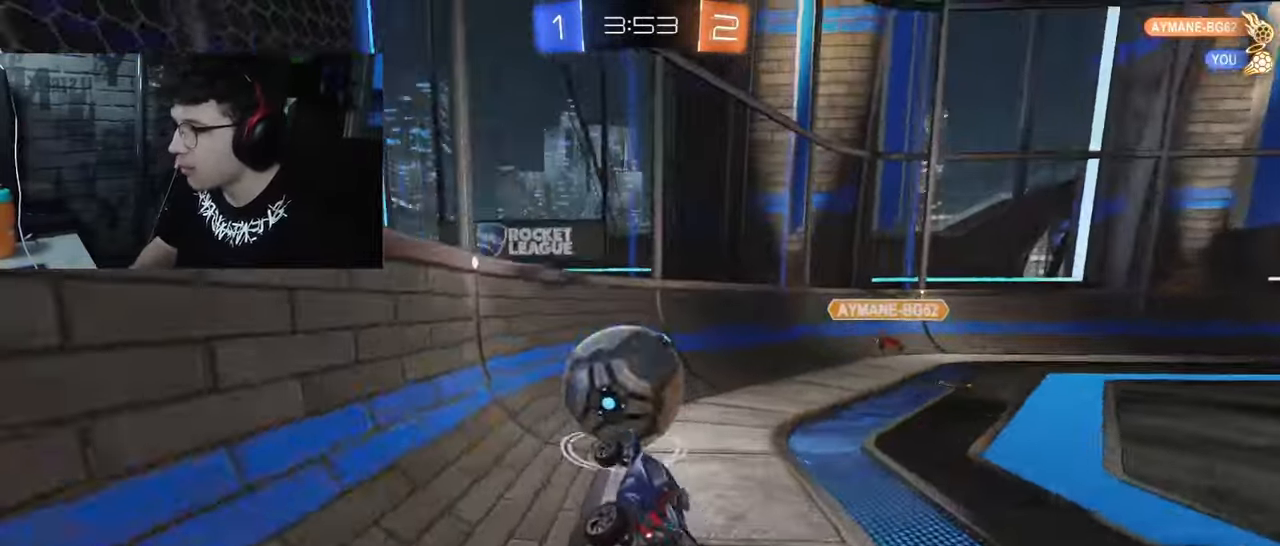
{"buttons": ["R2"], "left_stick": "left", "right_stick": "center", "events": [[133, "L1", "up"], [150, "left_stick", "left"]]}
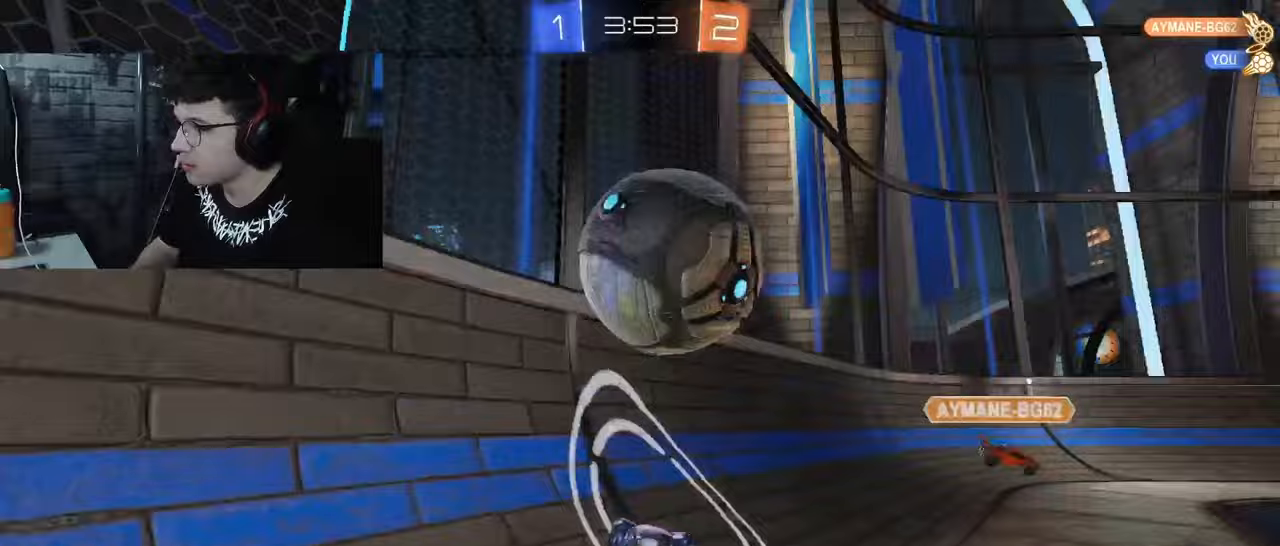
{"buttons": ["R2"], "left_stick": "right", "right_stick": "center", "events": [[367, "left_stick", "right"]]}
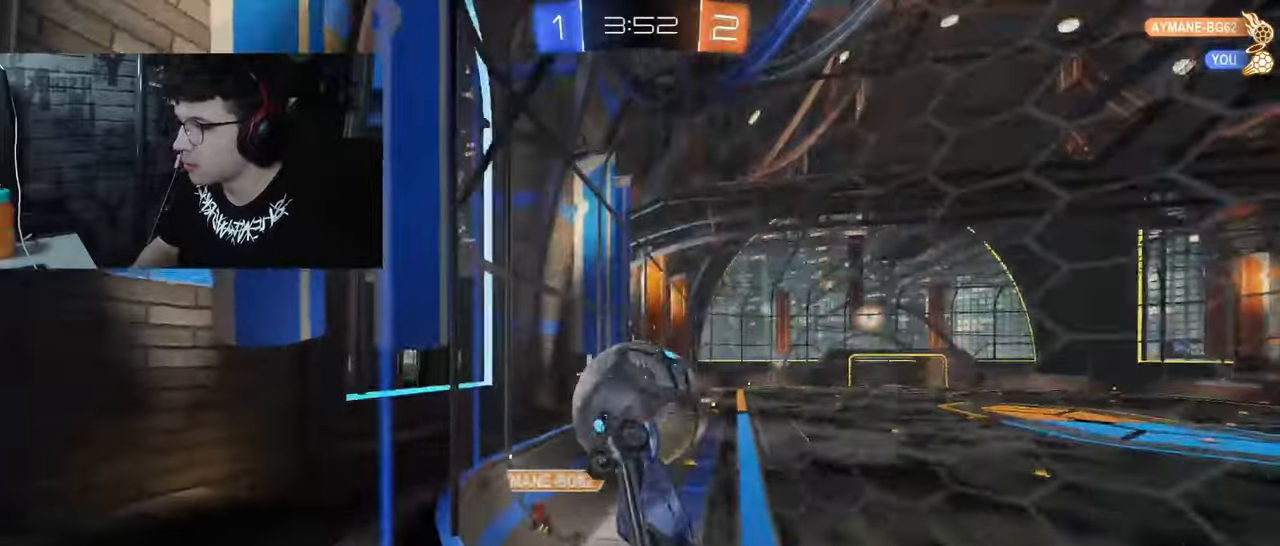
{"buttons": ["R2"], "left_stick": "right", "right_stick": "center", "events": []}
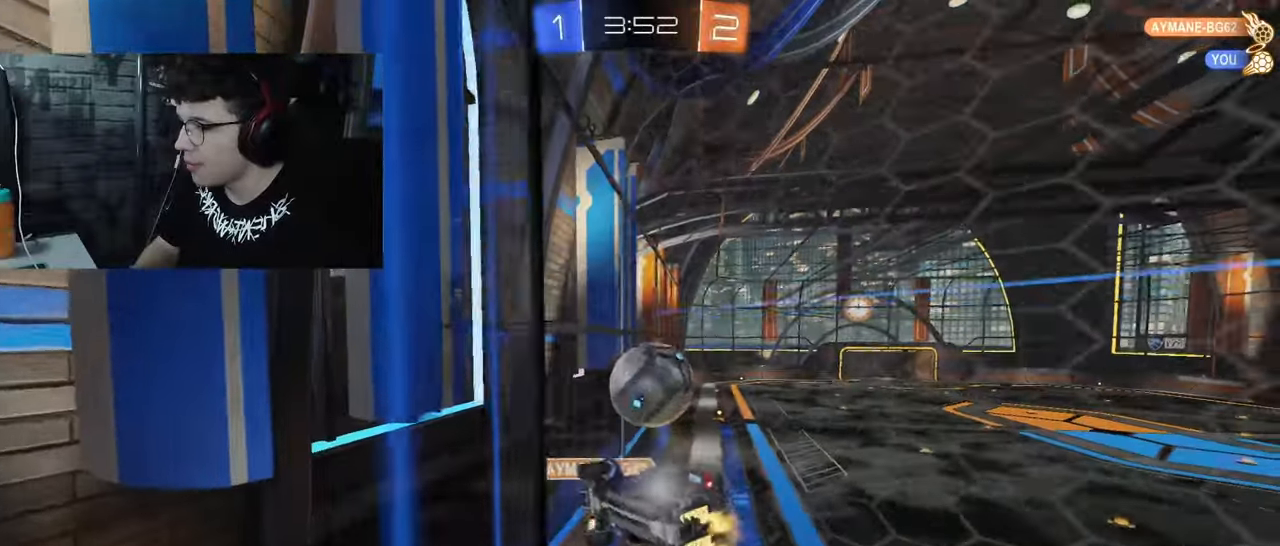
{"buttons": ["R2"], "left_stick": "center", "right_stick": "center", "events": [[450, "left_stick", "center"]]}
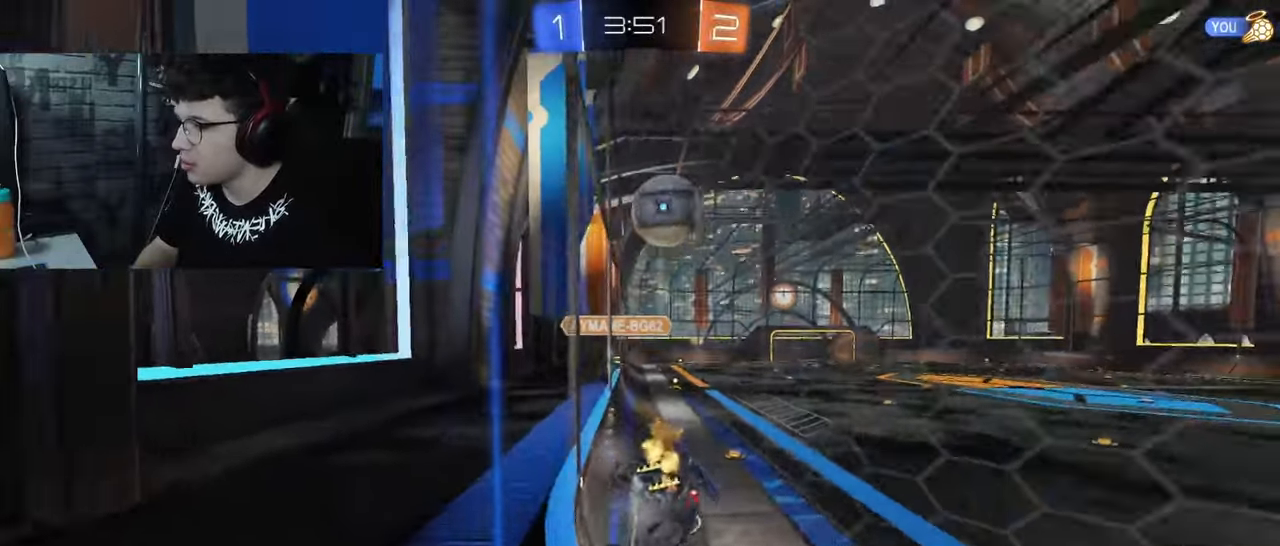
{"buttons": ["R2"], "left_stick": "left", "right_stick": "center", "events": [[117, "left_stick", "left"]]}
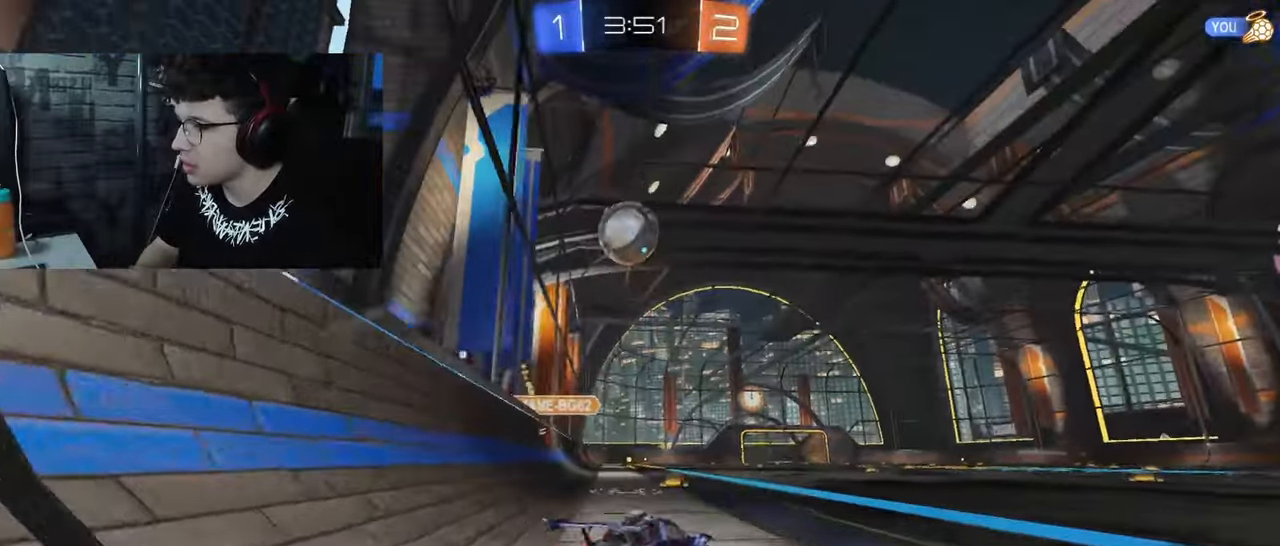
{"buttons": ["R2"], "left_stick": "center", "right_stick": "center", "events": [[300, "left_stick", "center"]]}
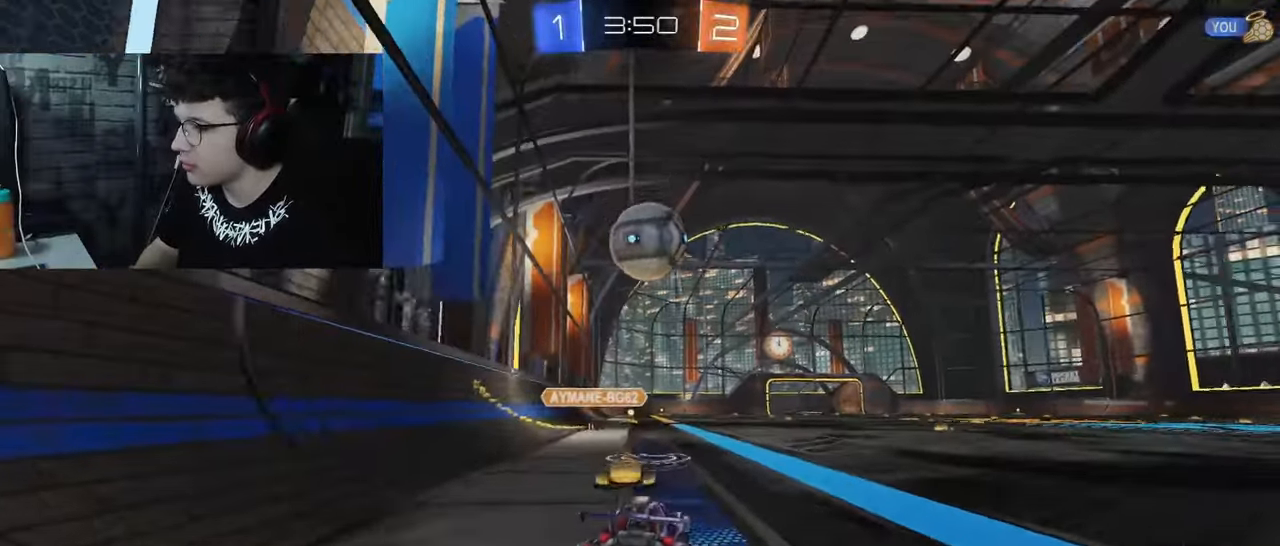
{"buttons": ["CROSS", "R1", "R2"], "left_stick": "down", "right_stick": "center", "events": [[233, "R1", "down"], [367, "left_stick", "down"], [383, "CROSS", "down"]]}
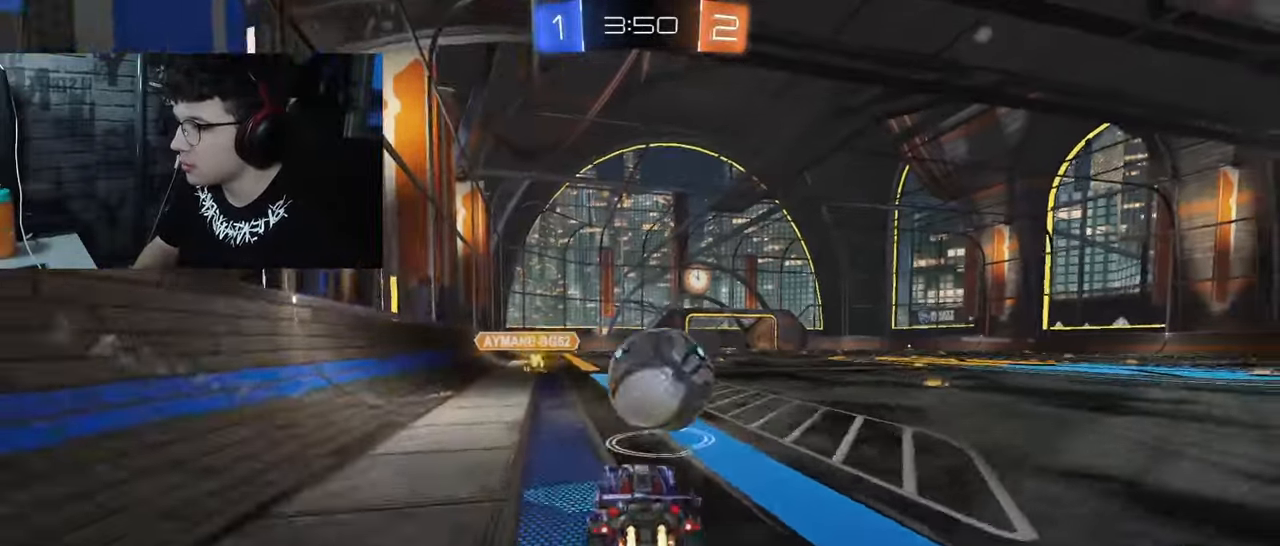
{"buttons": ["CROSS", "SQUARE", "R1", "R2"], "left_stick": "down", "right_stick": "center", "events": [[50, "left_stick", "center"], [100, "CROSS", "up"], [200, "left_stick", "up-right"], [217, "CROSS", "down"], [233, "SQUARE", "down"], [300, "left_stick", "down-right"], [367, "L3", "down"], [367, "left_stick", "down"], [467, "L3", "up"]]}
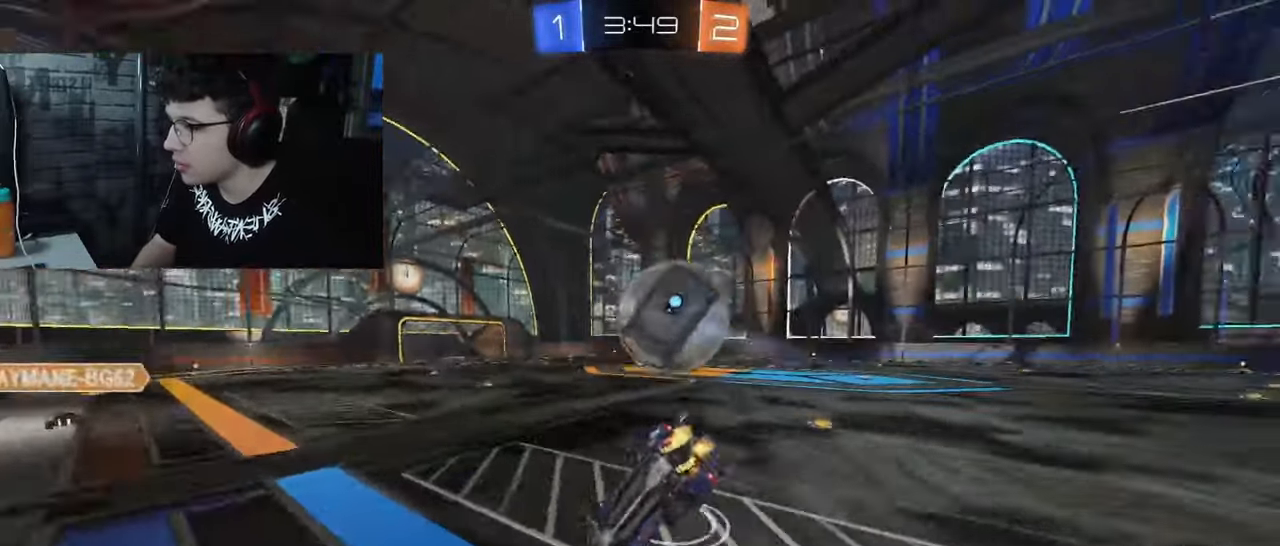
{"buttons": ["SQUARE", "R2"], "left_stick": "down-right", "right_stick": "center", "events": [[133, "R1", "up"], [150, "CROSS", "up"], [217, "left_stick", "down-right"]]}
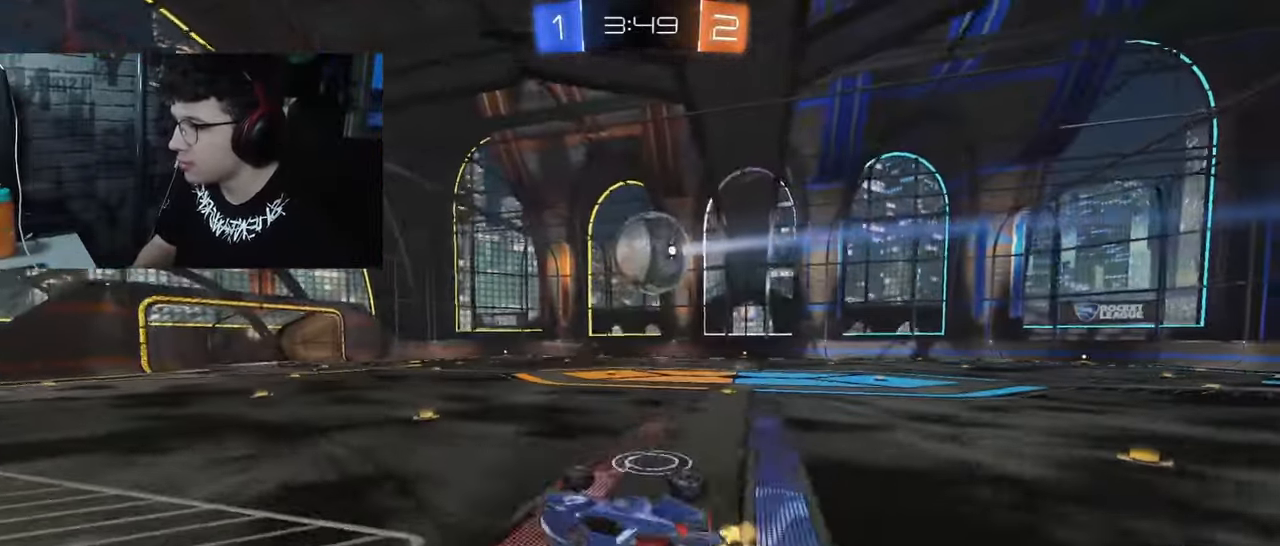
{"buttons": ["R2"], "left_stick": "right", "right_stick": "center", "events": [[133, "left_stick", "right"], [250, "SQUARE", "up"]]}
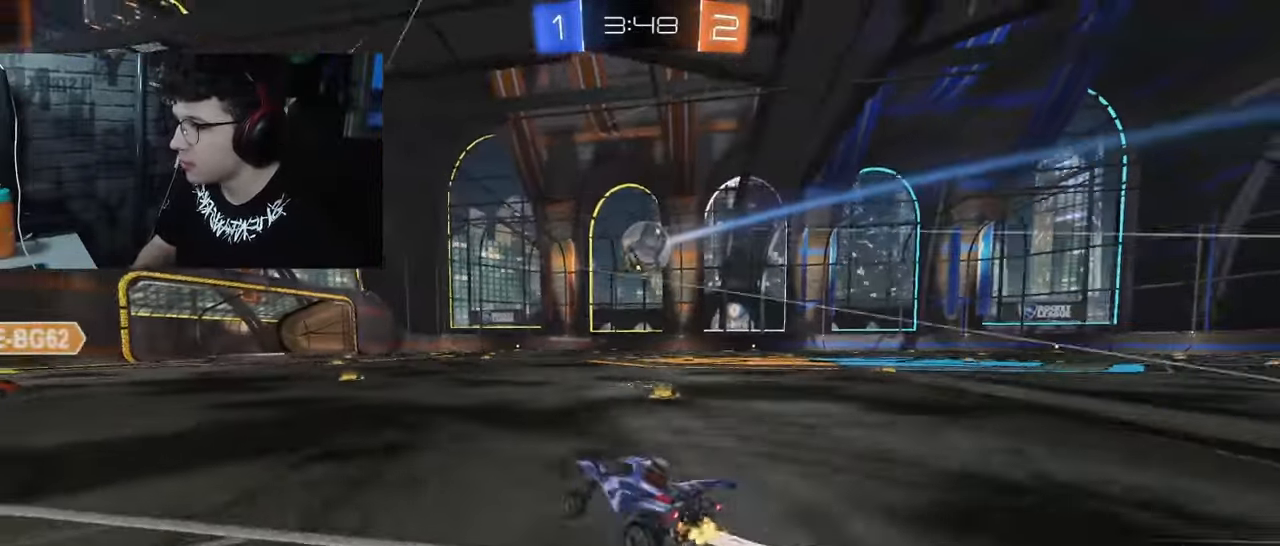
{"buttons": ["R2"], "left_stick": "right", "right_stick": "center", "events": []}
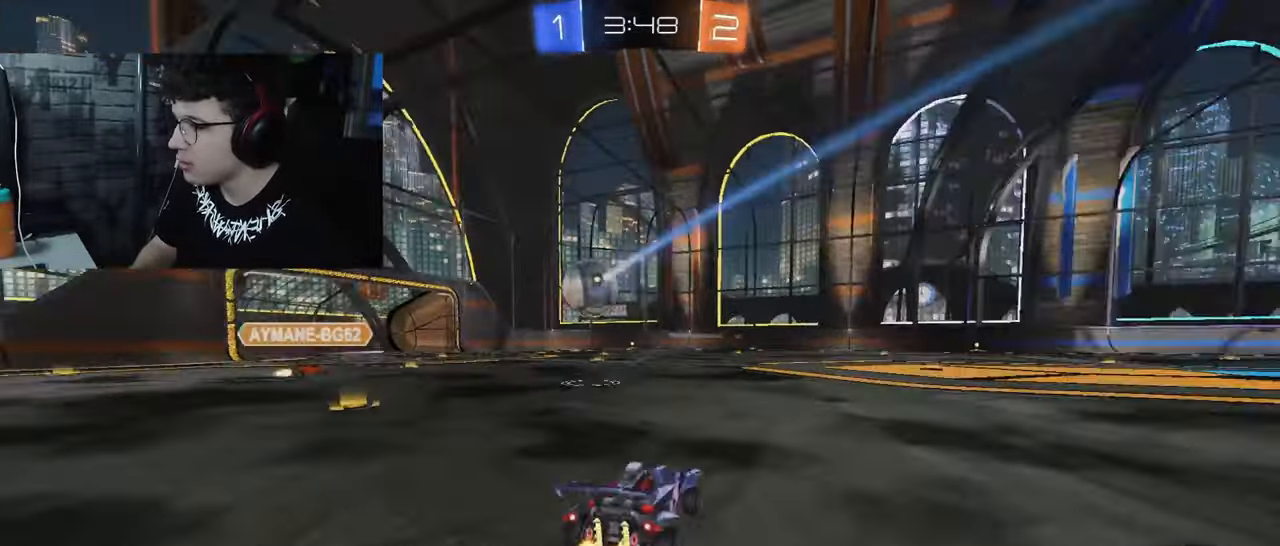
{"buttons": ["CROSS", "SQUARE", "R2"], "left_stick": "down-right", "right_stick": "center", "events": [[117, "left_stick", "up"], [167, "CROSS", "down"], [233, "CROSS", "up"], [250, "left_stick", "up-right"], [283, "CROSS", "down"], [317, "SQUARE", "down"], [367, "left_stick", "down-right"]]}
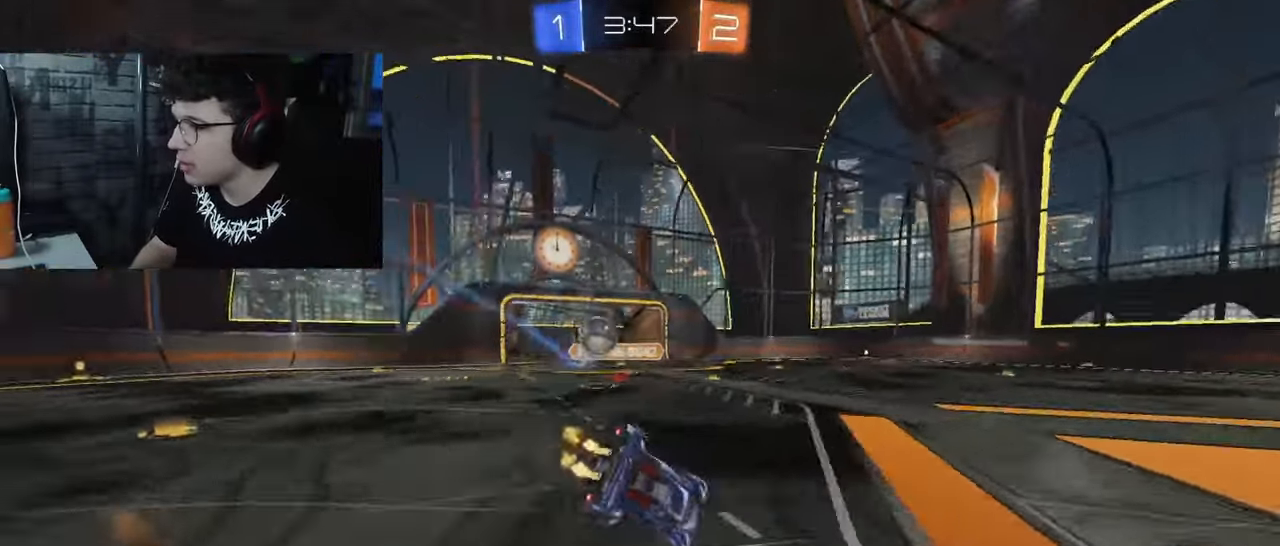
{"buttons": ["SQUARE", "R2"], "left_stick": "down-right", "right_stick": "center", "events": [[33, "CROSS", "up"]]}
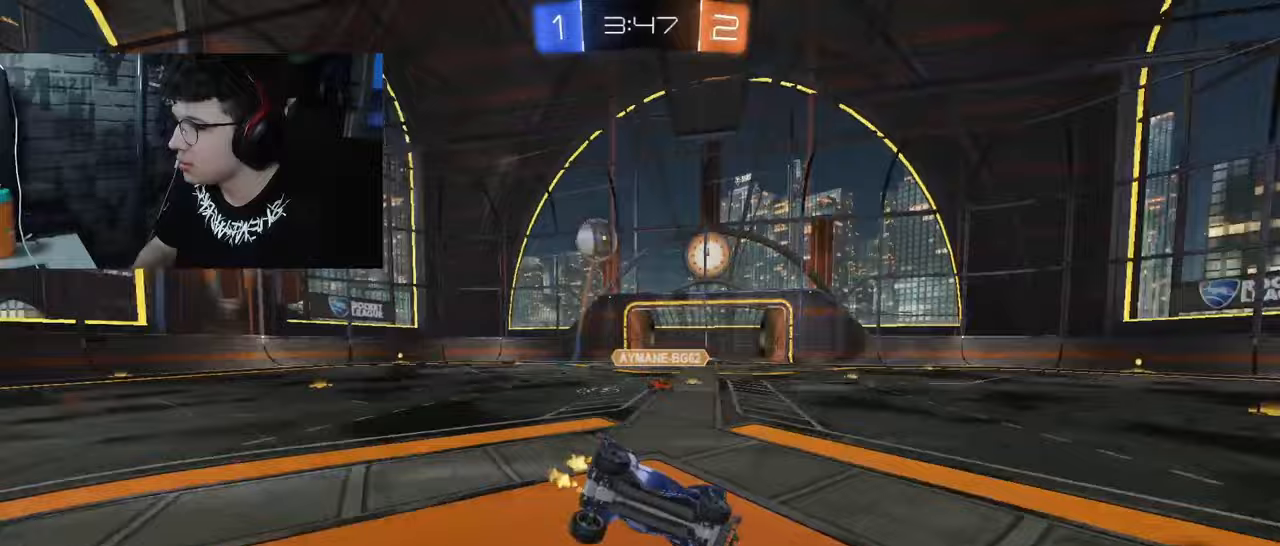
{"buttons": ["R2"], "left_stick": "right", "right_stick": "center", "events": [[100, "SQUARE", "up"], [250, "TRIANGLE", "down"], [350, "left_stick", "right"], [433, "TRIANGLE", "up"]]}
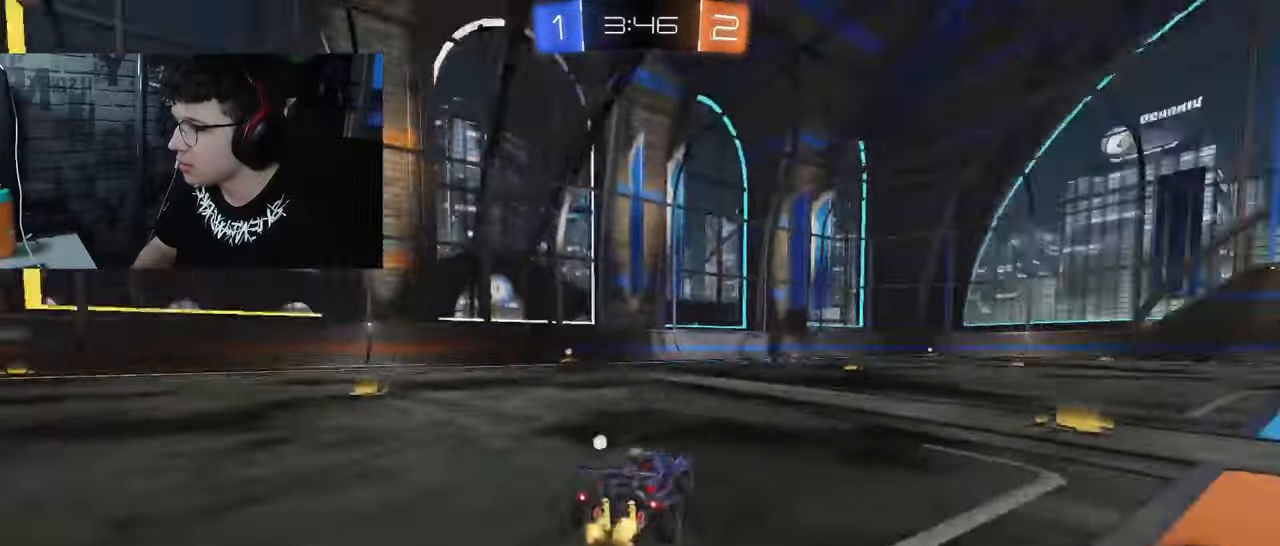
{"buttons": ["R1", "R2"], "left_stick": "right", "right_stick": "center", "events": [[83, "R1", "down"]]}
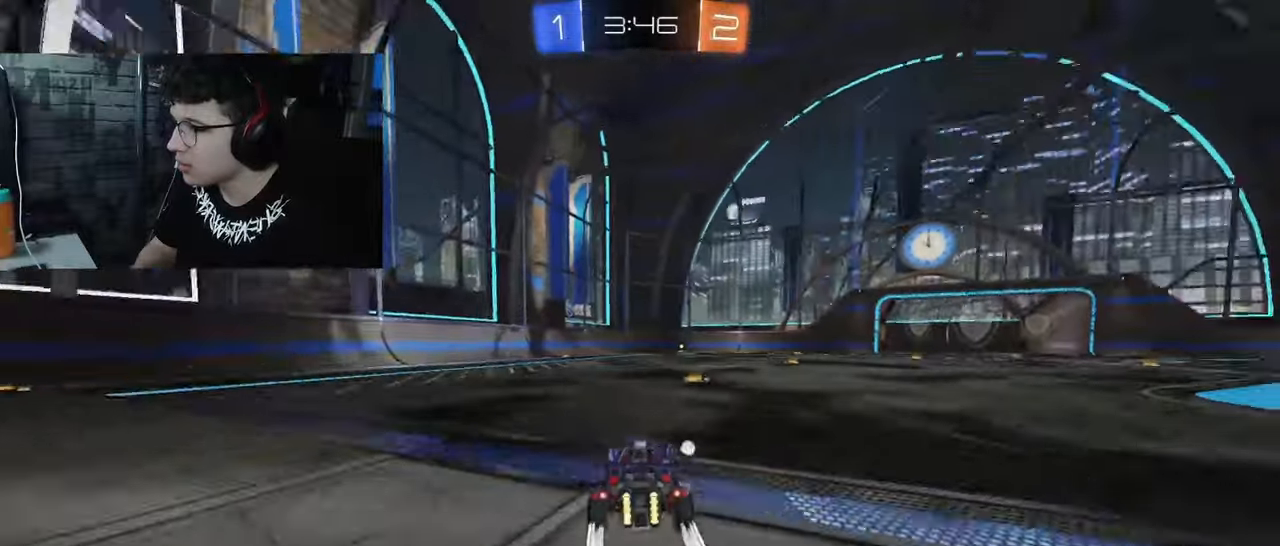
{"buttons": ["R2"], "left_stick": "right", "right_stick": "center", "events": [[50, "R1", "up"]]}
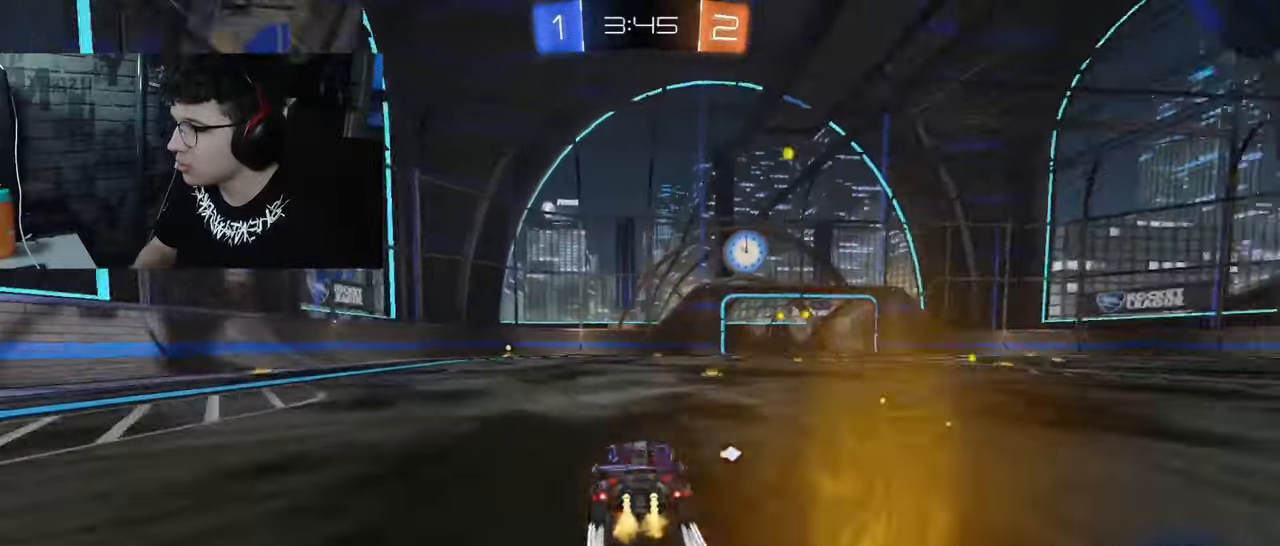
{"buttons": ["R2"], "left_stick": "right", "right_stick": "center", "events": [[50, "TRIANGLE", "down"], [217, "TRIANGLE", "up"]]}
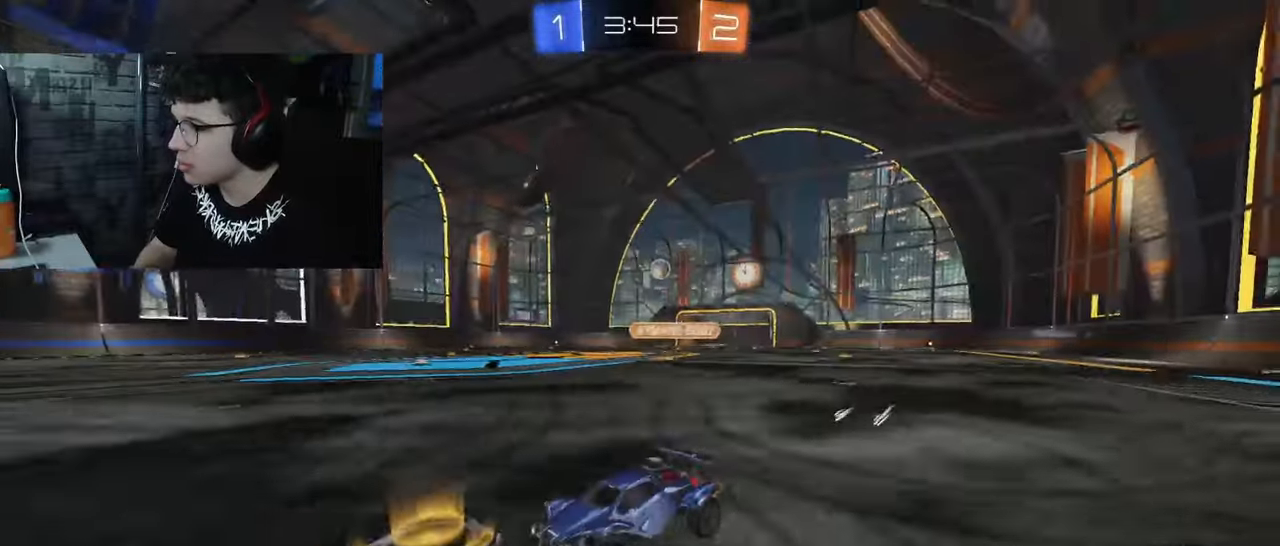
{"buttons": ["R2"], "left_stick": "center", "right_stick": "center", "events": [[33, "L2", "down"], [100, "R2", "up"], [350, "left_stick", "center"], [383, "L2", "up"], [433, "R2", "down"]]}
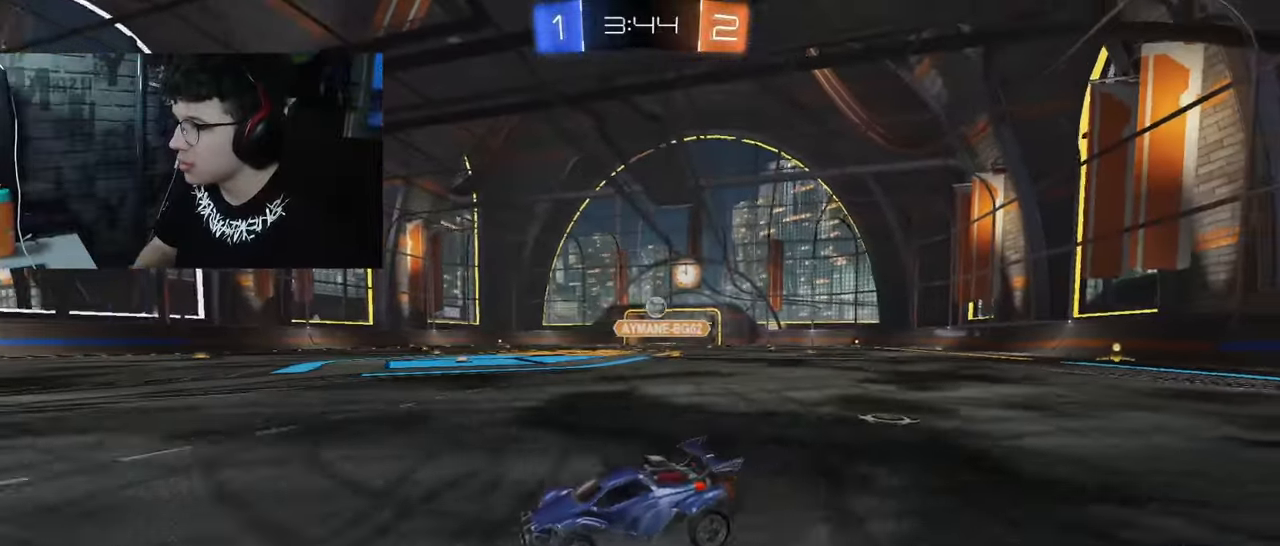
{"buttons": ["R2"], "left_stick": "left", "right_stick": "center", "events": [[150, "left_stick", "left"]]}
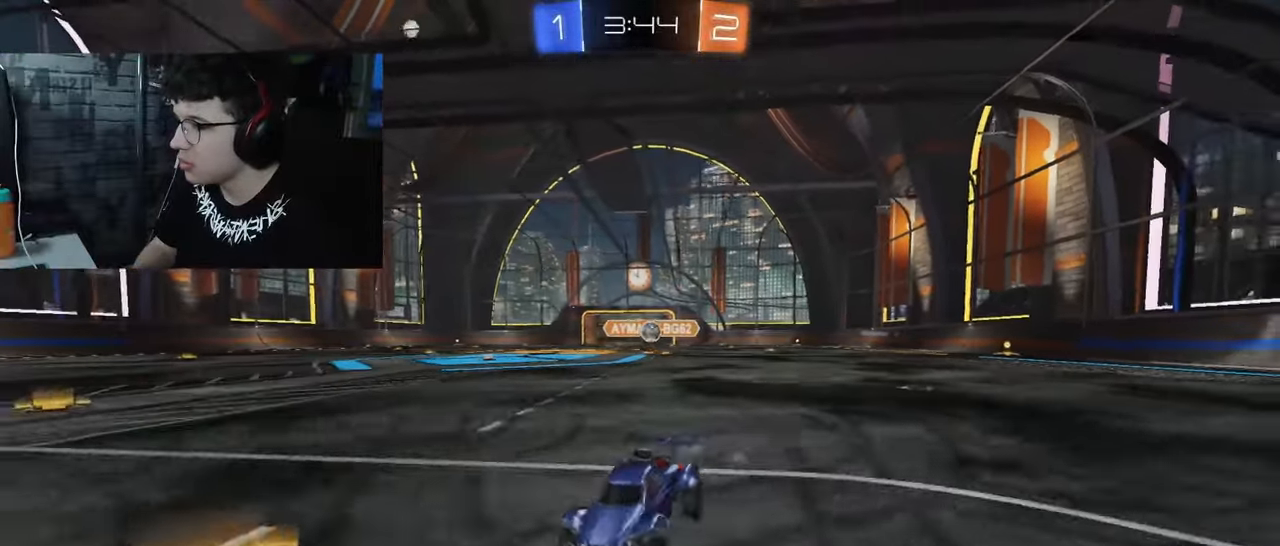
{"buttons": ["R2"], "left_stick": "right", "right_stick": "center"}
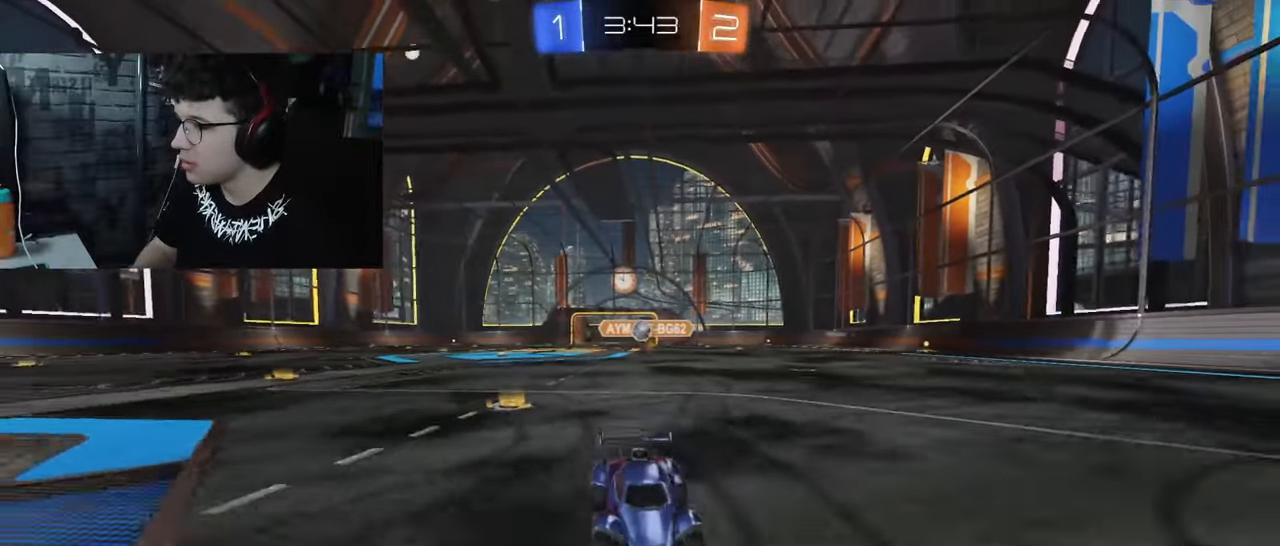
{"buttons": ["R2"], "left_stick": "right", "right_stick": "center", "events": [[83, "L1", "down"], [417, "L1", "up"]]}
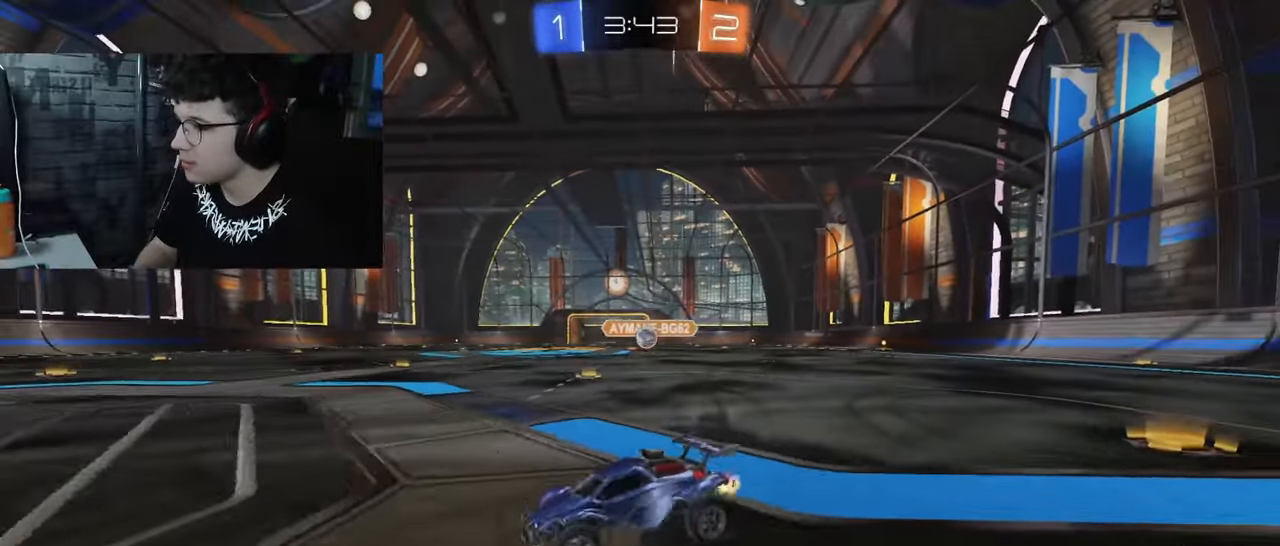
{"buttons": ["R2"], "left_stick": "right", "right_stick": "center", "events": []}
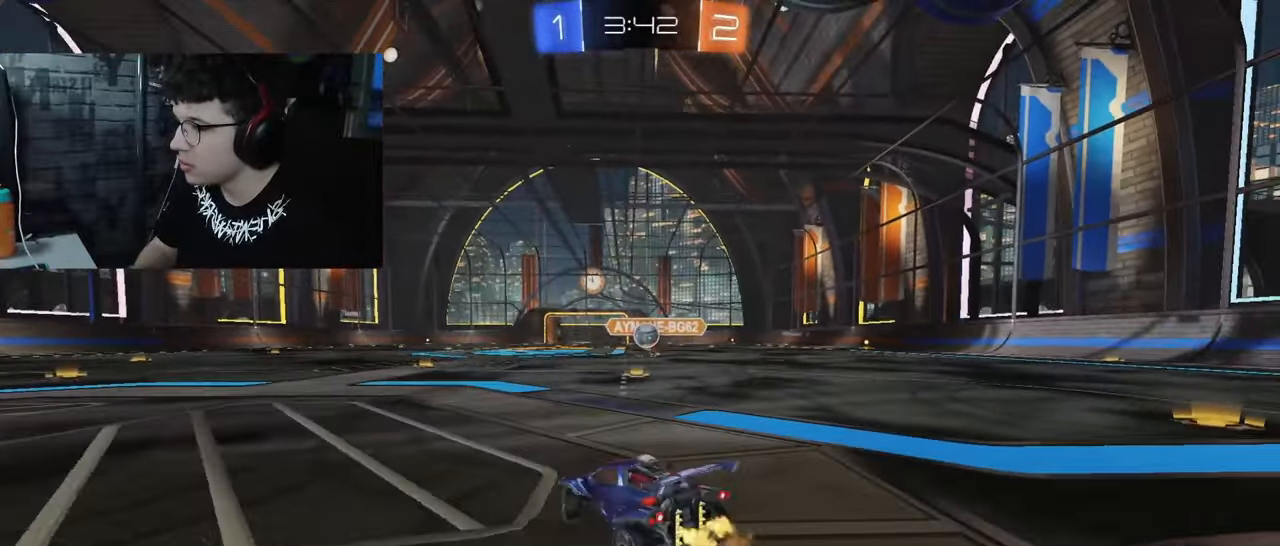
{"buttons": ["CROSS", "R1", "R2"], "left_stick": "left", "right_stick": "center", "events": [[167, "left_stick", "center"], [217, "left_stick", "left"], [483, "CROSS", "down"], [483, "R1", "down"]]}
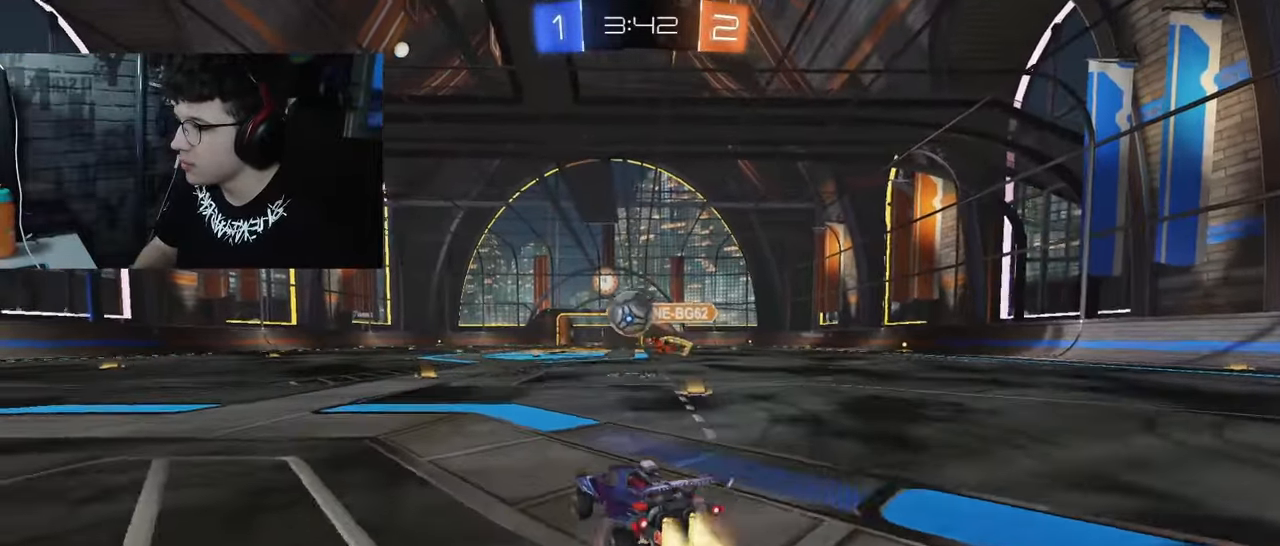
{"buttons": ["CROSS", "L1", "R1", "R2"], "left_stick": "left", "right_stick": "center", "events": [[183, "CROSS", "up"], [200, "L1", "down"], [317, "CROSS", "down"]]}